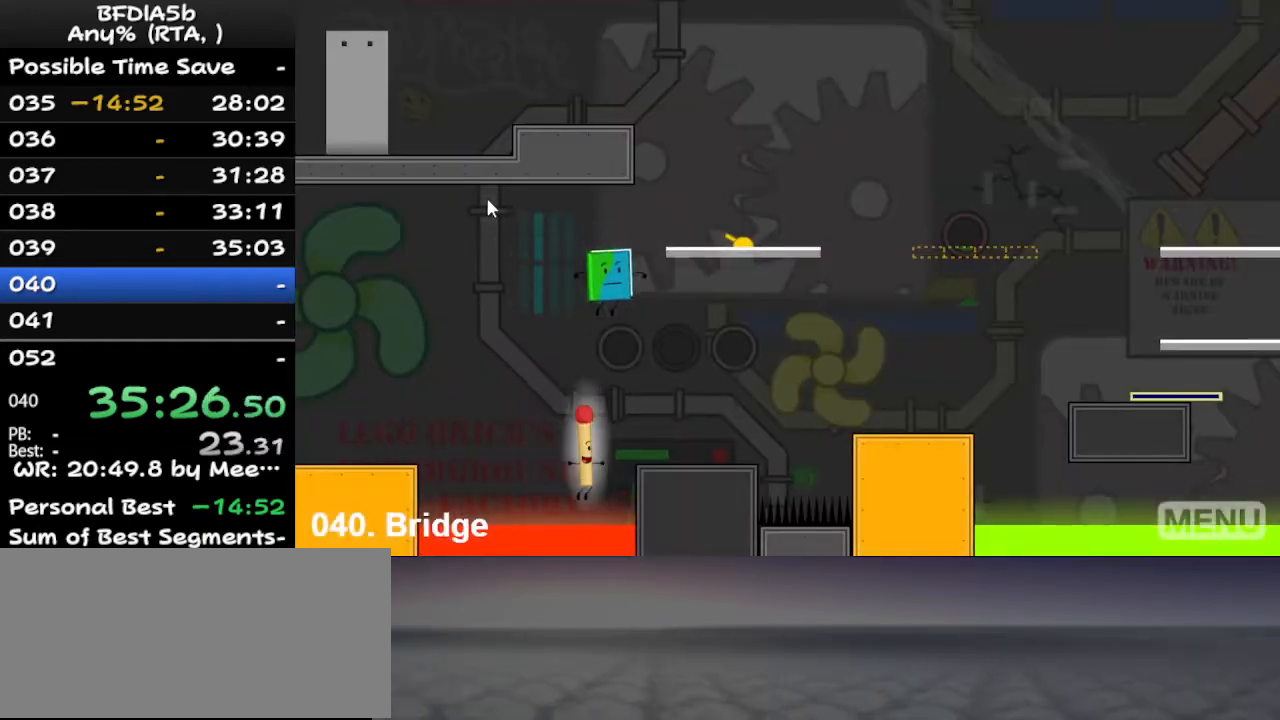
Gameplay with keyboard; each line is a JSON object with the keys held at the frame after it. "events" lists presses ("down") and releases ("up") of "down", "left", "r", "right", "space", "up" and "z" between this image and that frame as [ms after this image, input, new state], when the widget could be followed in between. No other keys are recorded. Mouse input is not recorded.
{"keys": [], "events": [[33, "up", "up"], [33, "z", "up"], [100, "right", "up"], [367, "r", "down"], [467, "r", "up"]]}
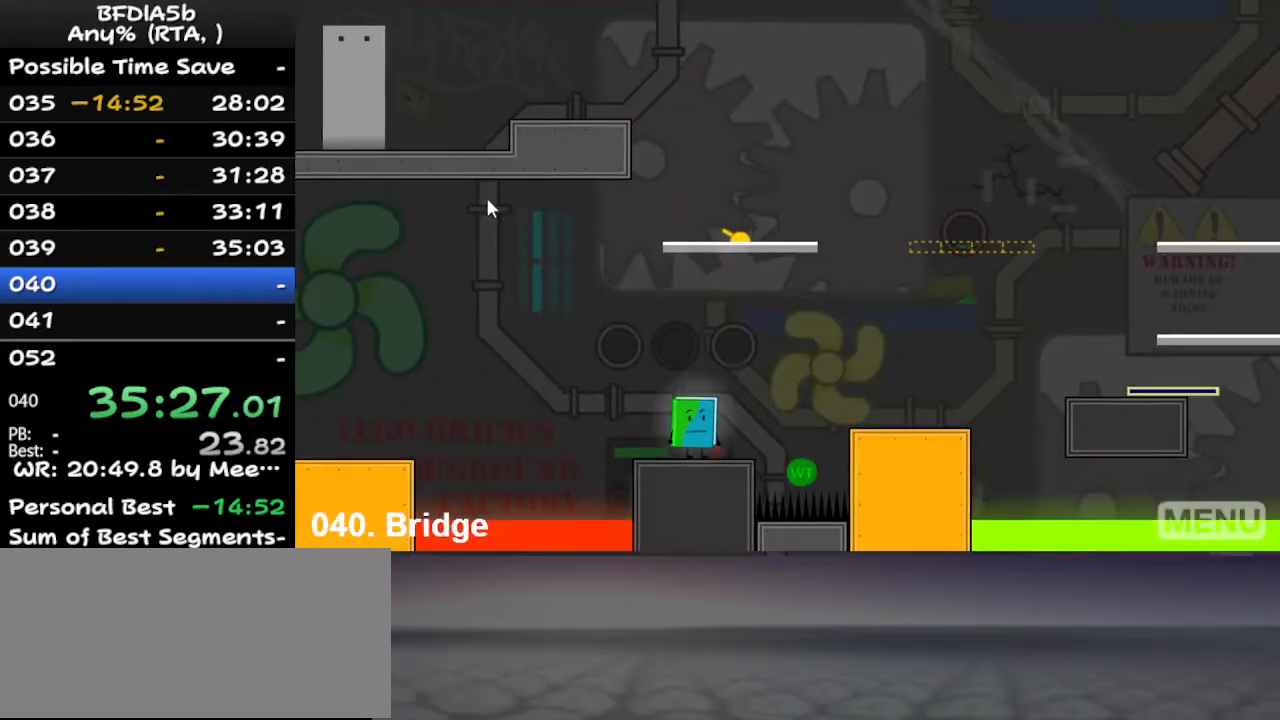
{"keys": ["left"], "events": [[467, "left", "down"]]}
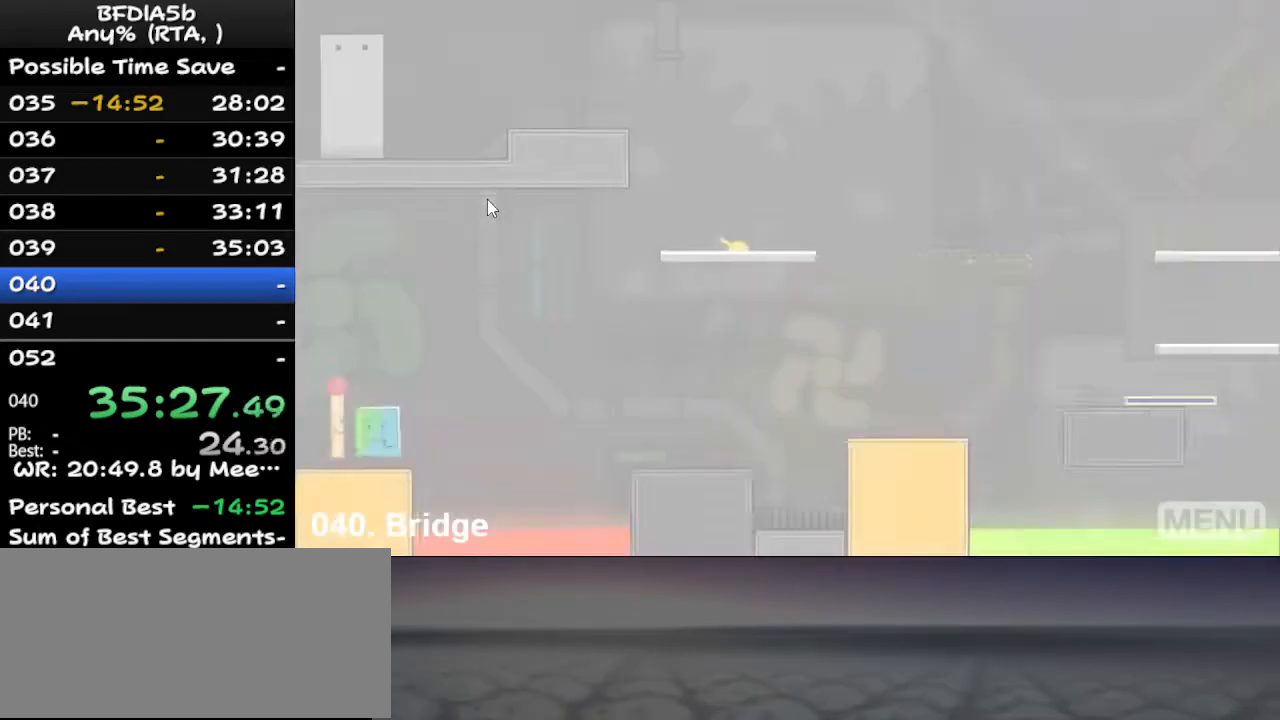
{"keys": ["right"], "events": [[67, "up", "down"], [133, "left", "up"], [200, "right", "down"], [200, "up", "up"]]}
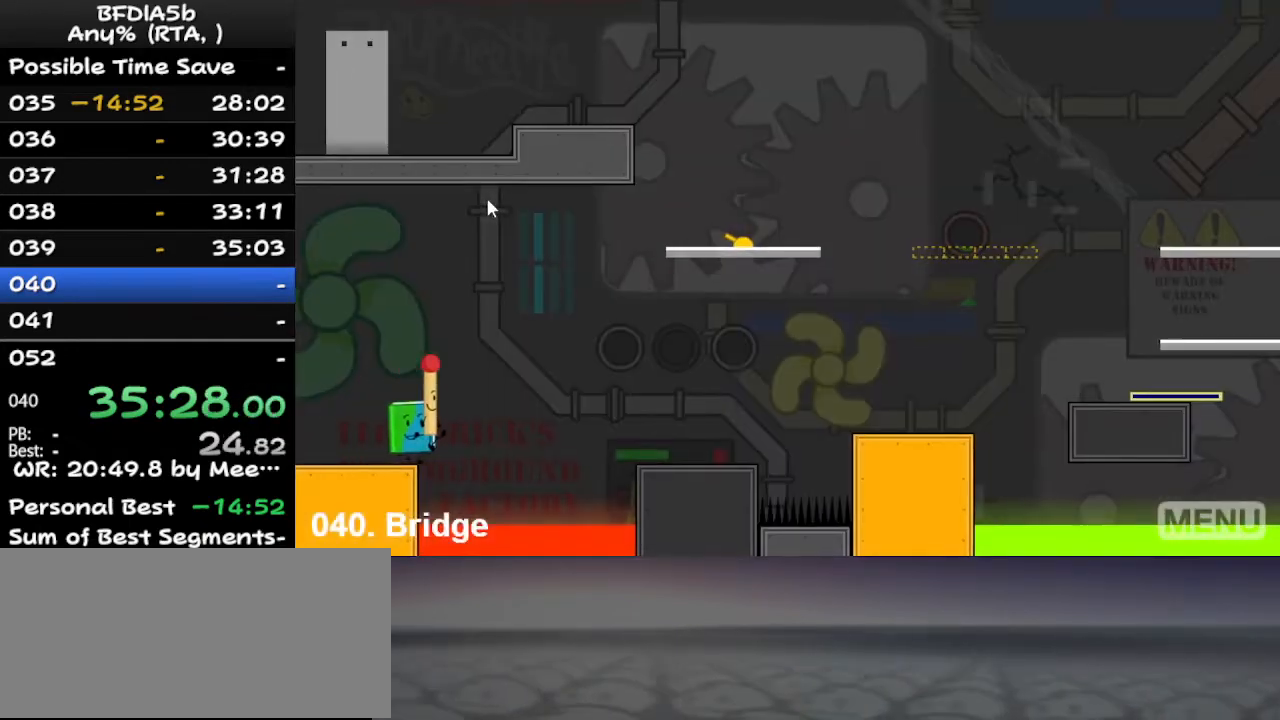
{"keys": ["right"], "events": [[33, "space", "down"], [67, "up", "down"], [133, "up", "up"], [167, "space", "up"], [233, "up", "down"], [267, "up", "up"], [267, "z", "down"], [333, "up", "down"], [333, "z", "up"], [367, "up", "up"], [400, "up", "down"], [400, "z", "down"], [500, "up", "up"], [500, "z", "up"]]}
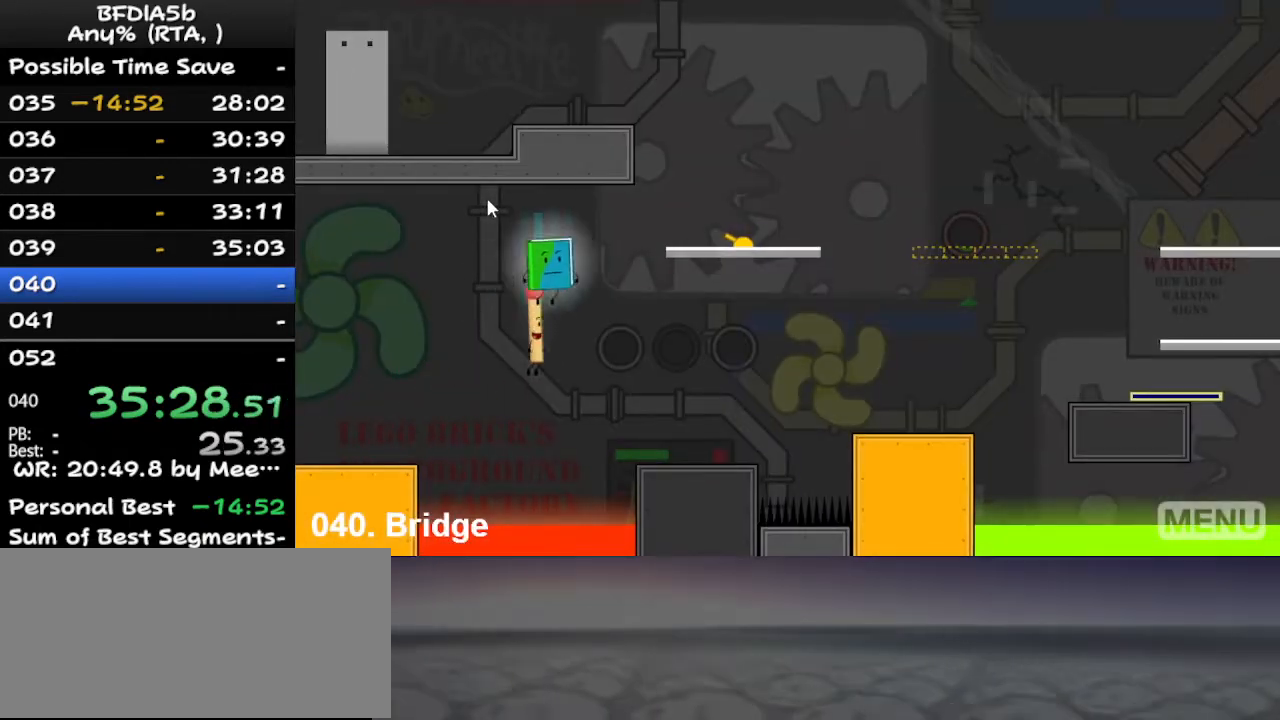
{"keys": [], "events": [[67, "up", "down"], [100, "z", "down"], [167, "up", "up"], [200, "up", "down"], [200, "z", "up"], [267, "z", "down"], [300, "up", "up"], [333, "z", "up"], [400, "right", "up"]]}
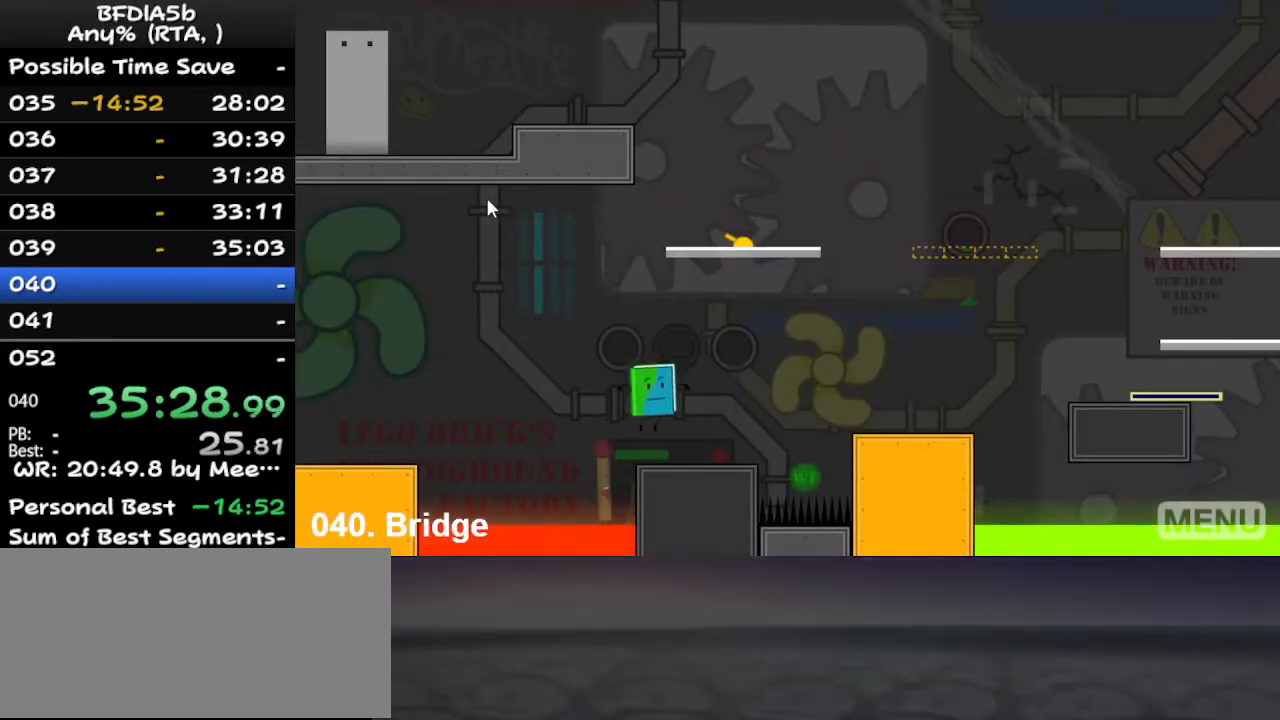
{"keys": [], "events": [[100, "r", "down"], [167, "r", "up"]]}
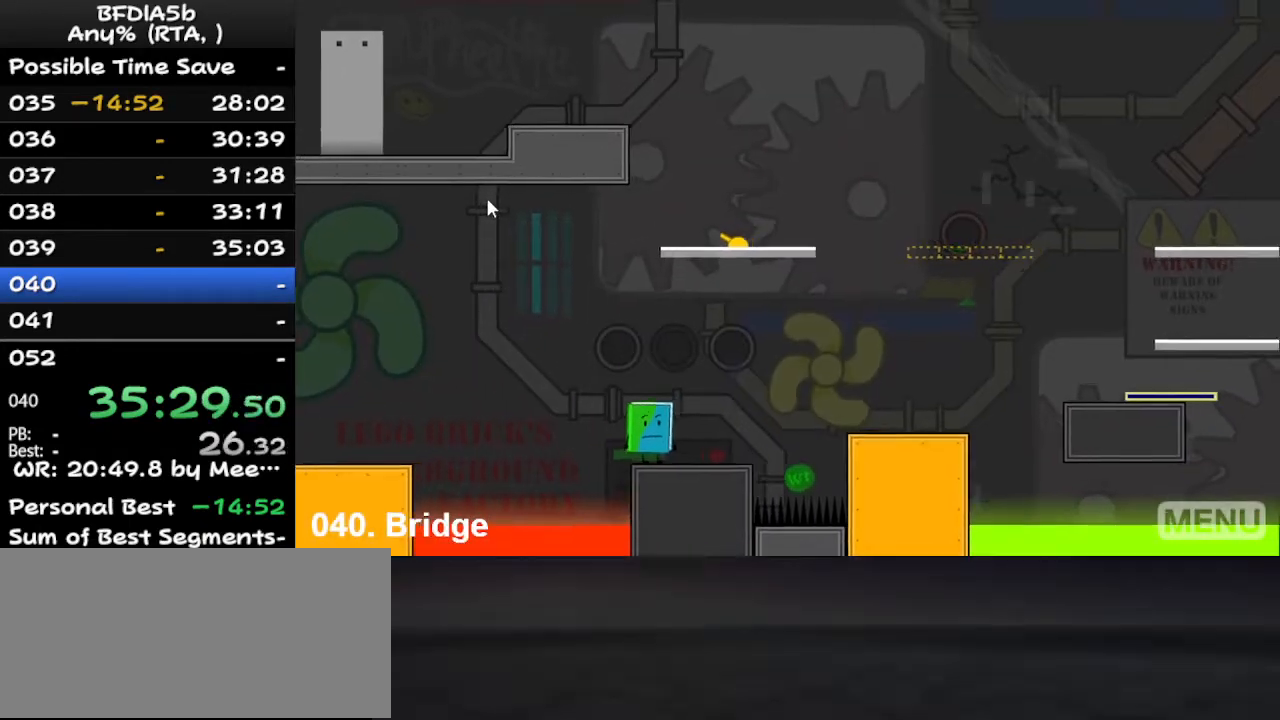
{"keys": ["right"], "events": [[100, "left", "down"], [267, "up", "down"], [300, "left", "up"], [300, "right", "down"], [367, "up", "up"]]}
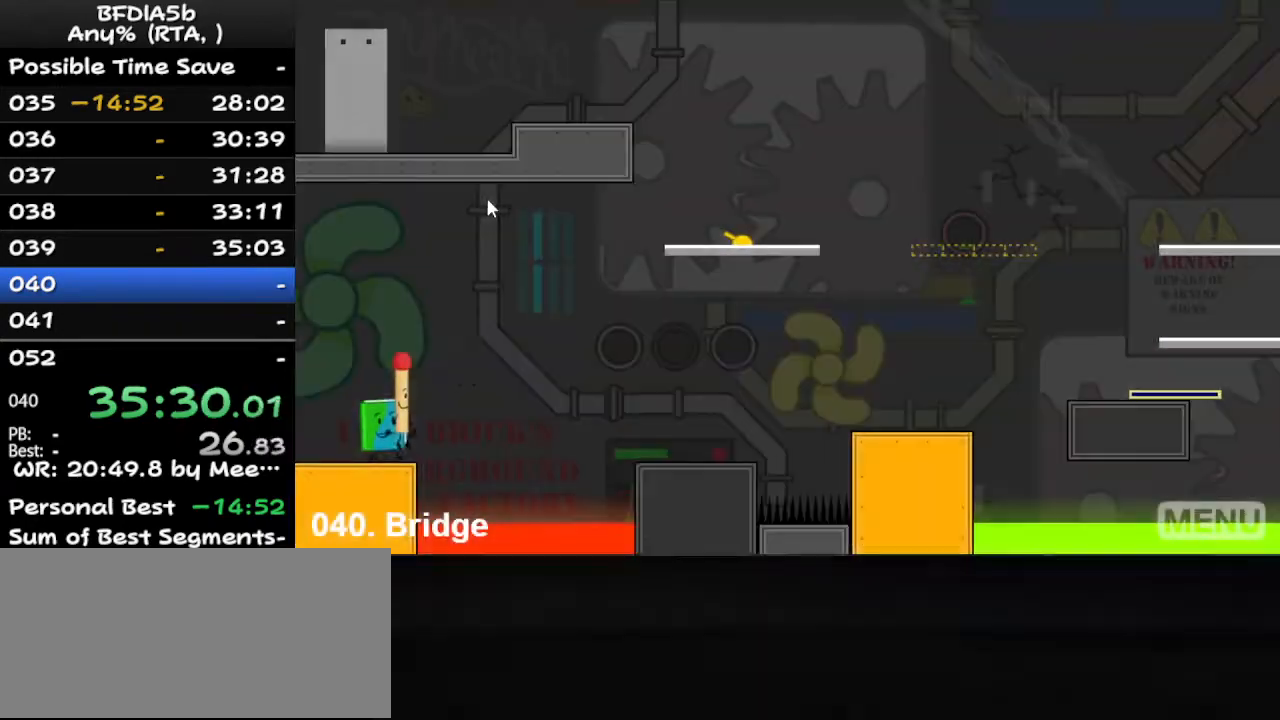
{"keys": ["right", "up", "z"], "events": [[133, "space", "down"], [233, "up", "down"], [267, "space", "up"], [333, "up", "up"], [367, "up", "down"], [367, "z", "down"], [433, "up", "up"], [467, "up", "down"]]}
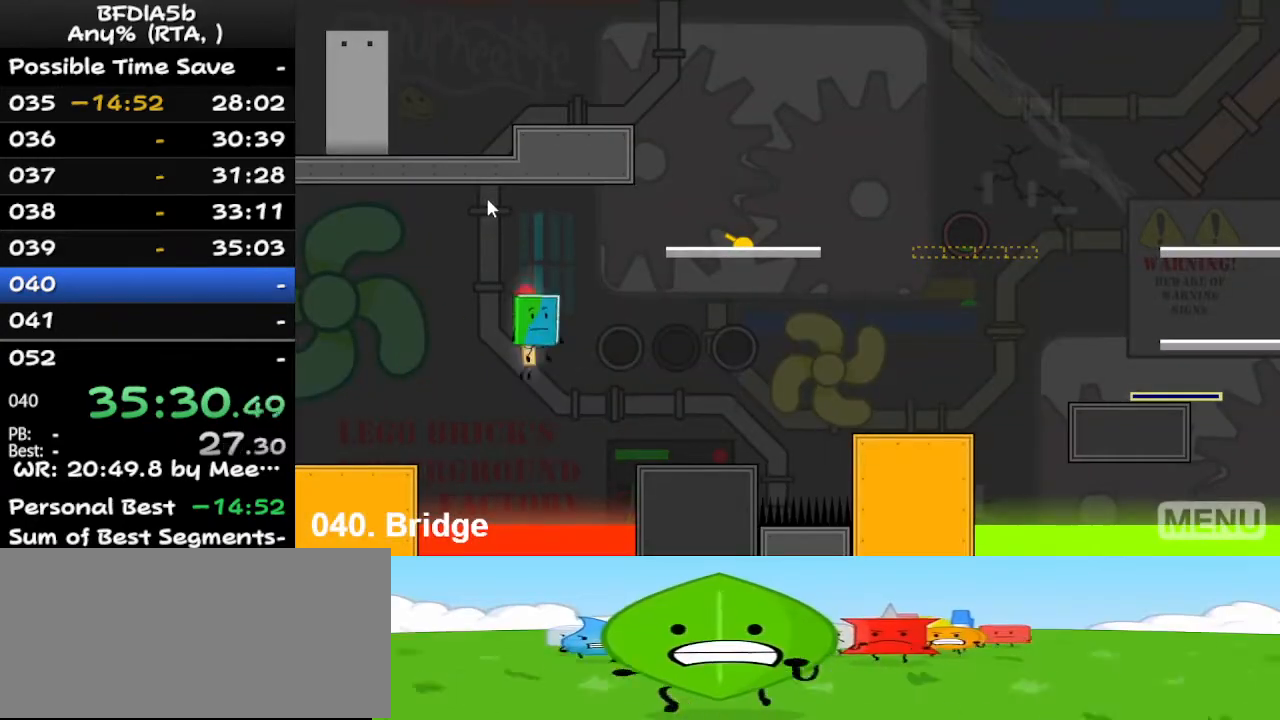
{"keys": [], "events": [[33, "z", "up"], [67, "up", "up"], [67, "z", "down"], [100, "up", "down"], [100, "z", "up"], [200, "up", "up"], [267, "up", "down"], [267, "z", "down"], [367, "up", "up"], [367, "z", "up"], [400, "right", "up"]]}
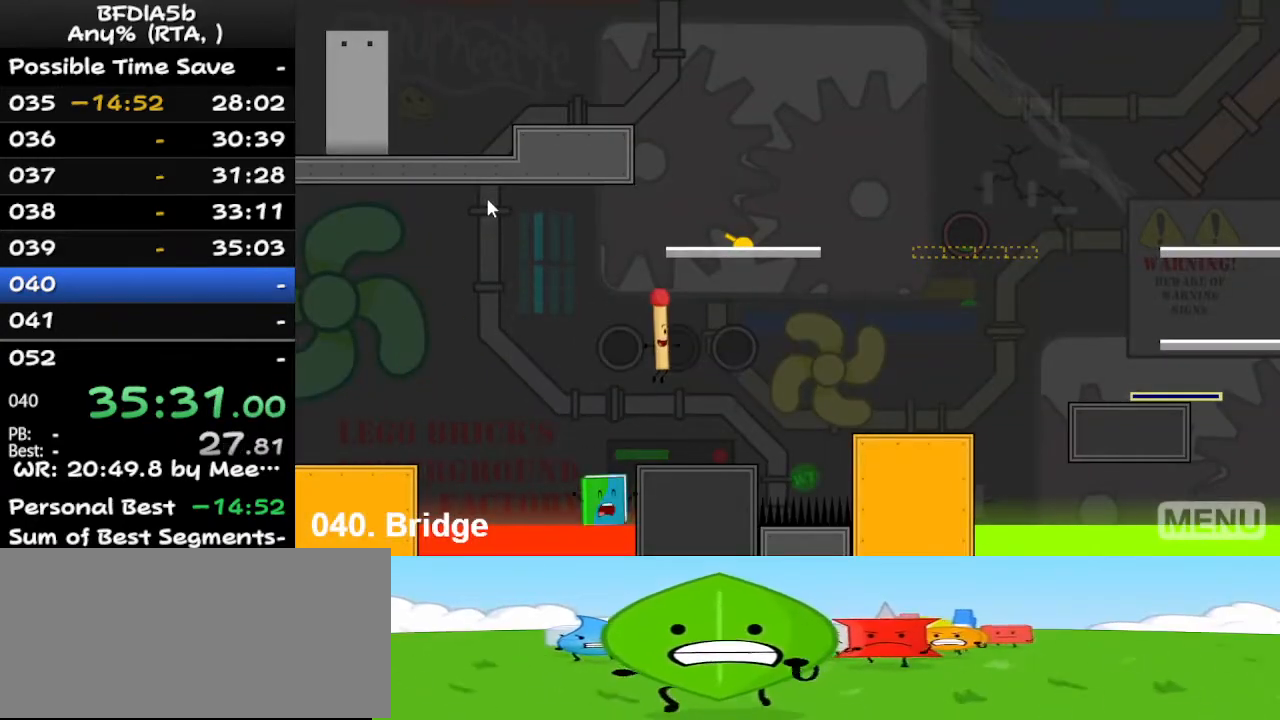
{"keys": [], "events": [[133, "r", "down"], [233, "r", "up"]]}
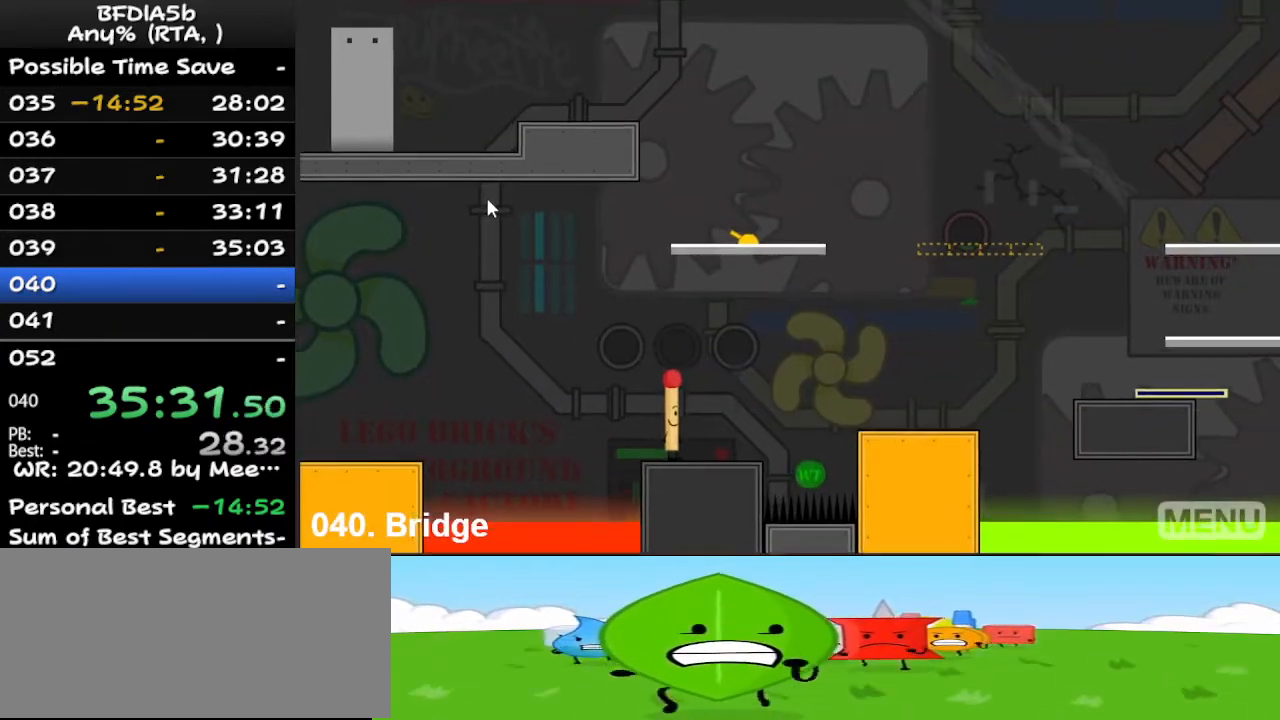
{"keys": ["right"], "events": [[167, "left", "down"], [267, "up", "down"], [300, "left", "up"], [367, "right", "down"], [400, "up", "up"]]}
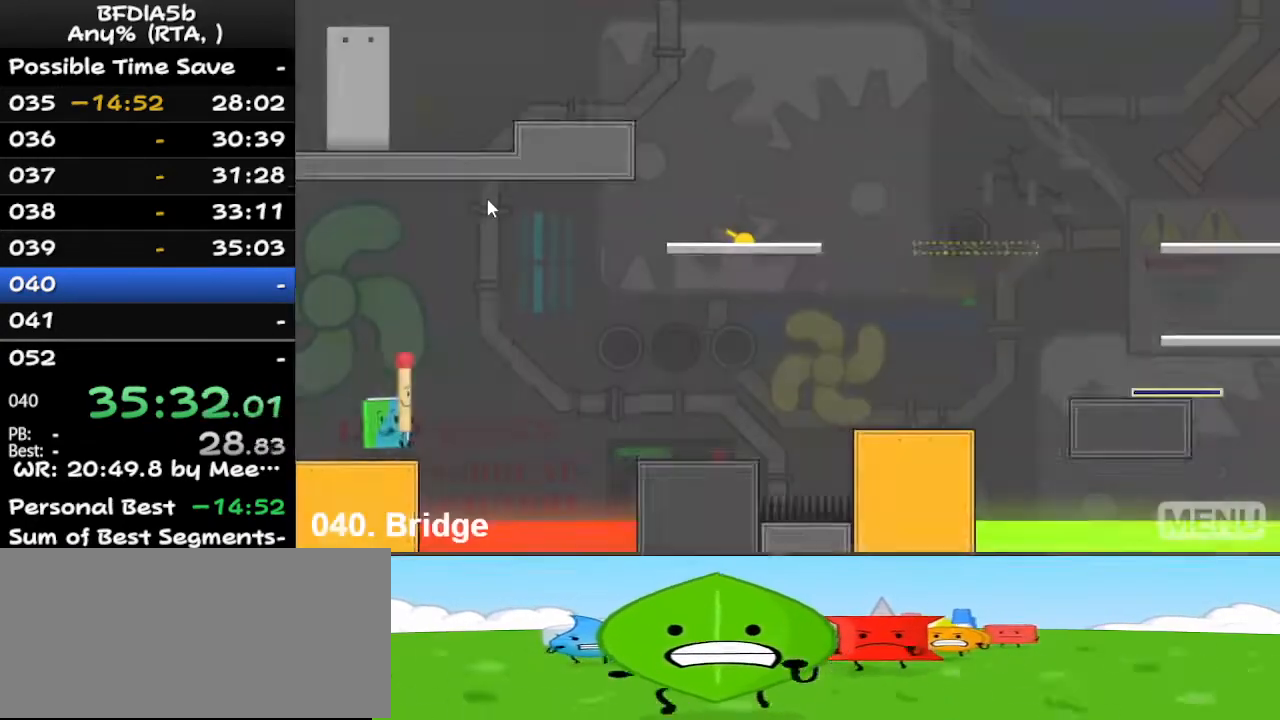
{"keys": ["right", "z"], "events": [[200, "space", "down"], [267, "up", "down"], [333, "space", "up"], [367, "up", "up"], [433, "up", "down"], [433, "z", "down"], [467, "up", "up"]]}
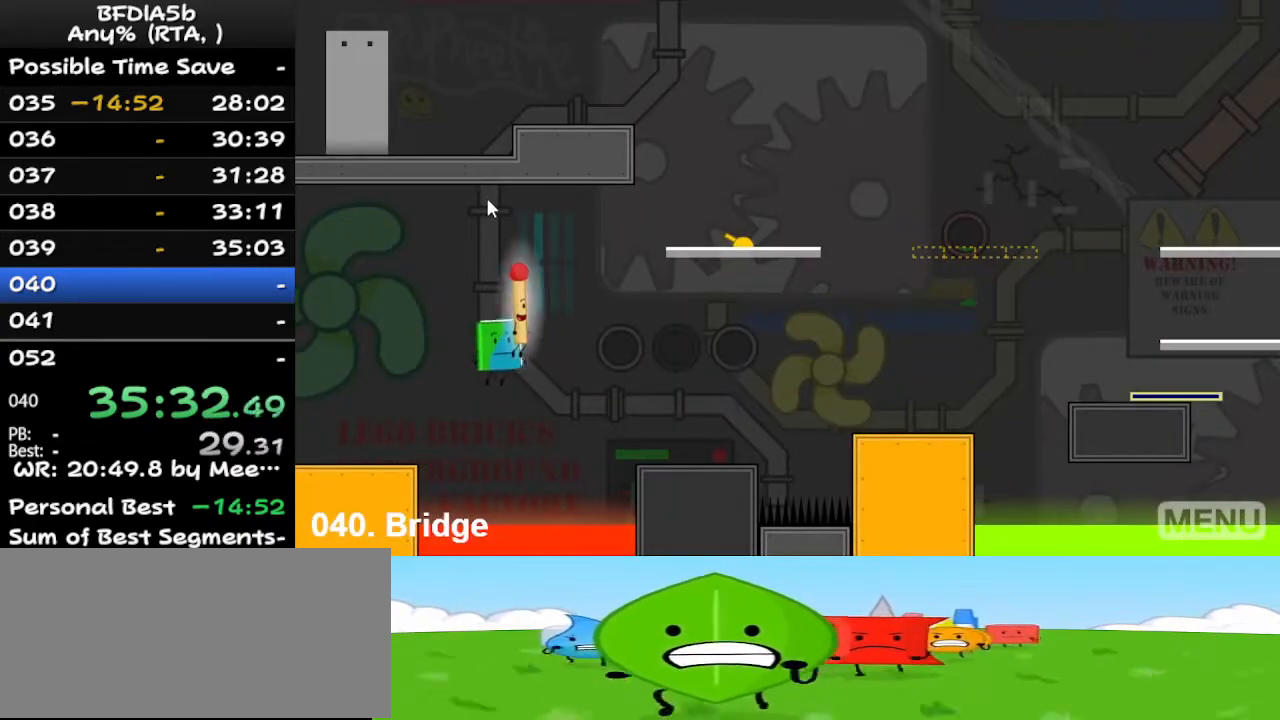
{"keys": [], "events": [[33, "up", "down"], [33, "z", "up"], [67, "z", "down"], [133, "up", "up"], [167, "up", "down"], [167, "z", "up"], [200, "up", "up"], [267, "z", "down"], [300, "up", "down"], [367, "up", "up"], [400, "z", "up"], [500, "right", "up"]]}
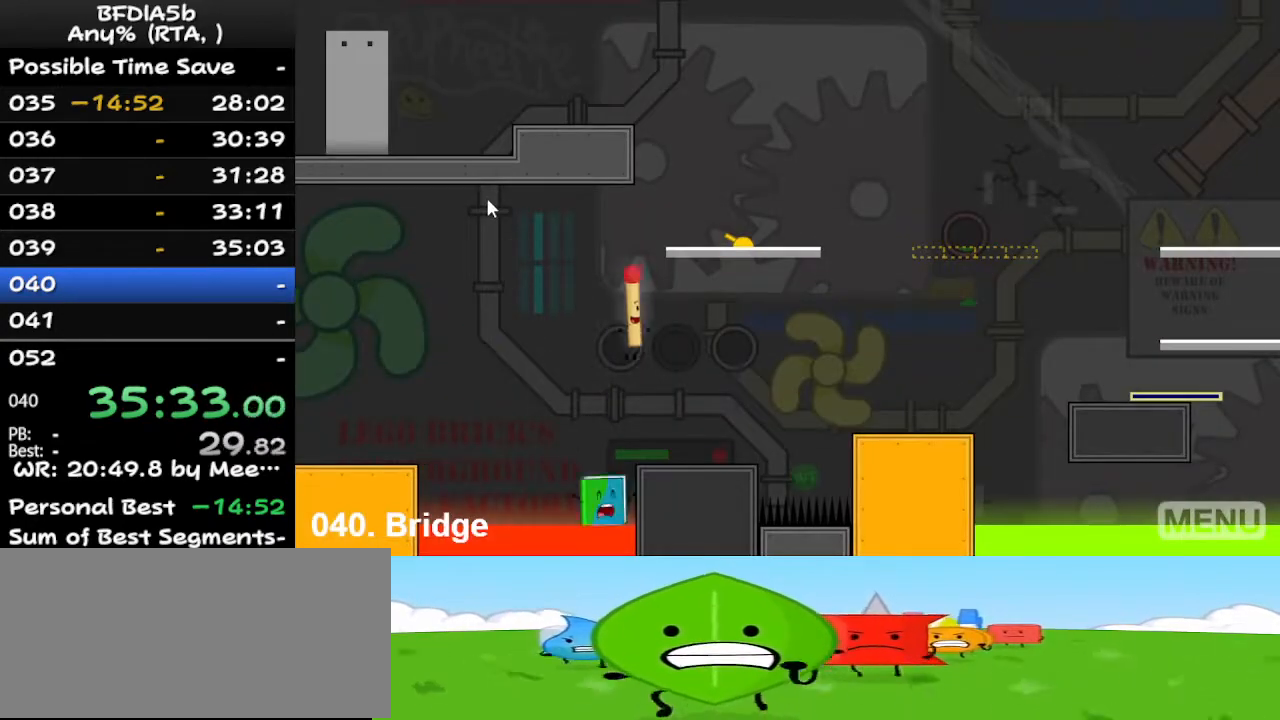
{"keys": [], "events": [[233, "r", "down"], [333, "r", "up"]]}
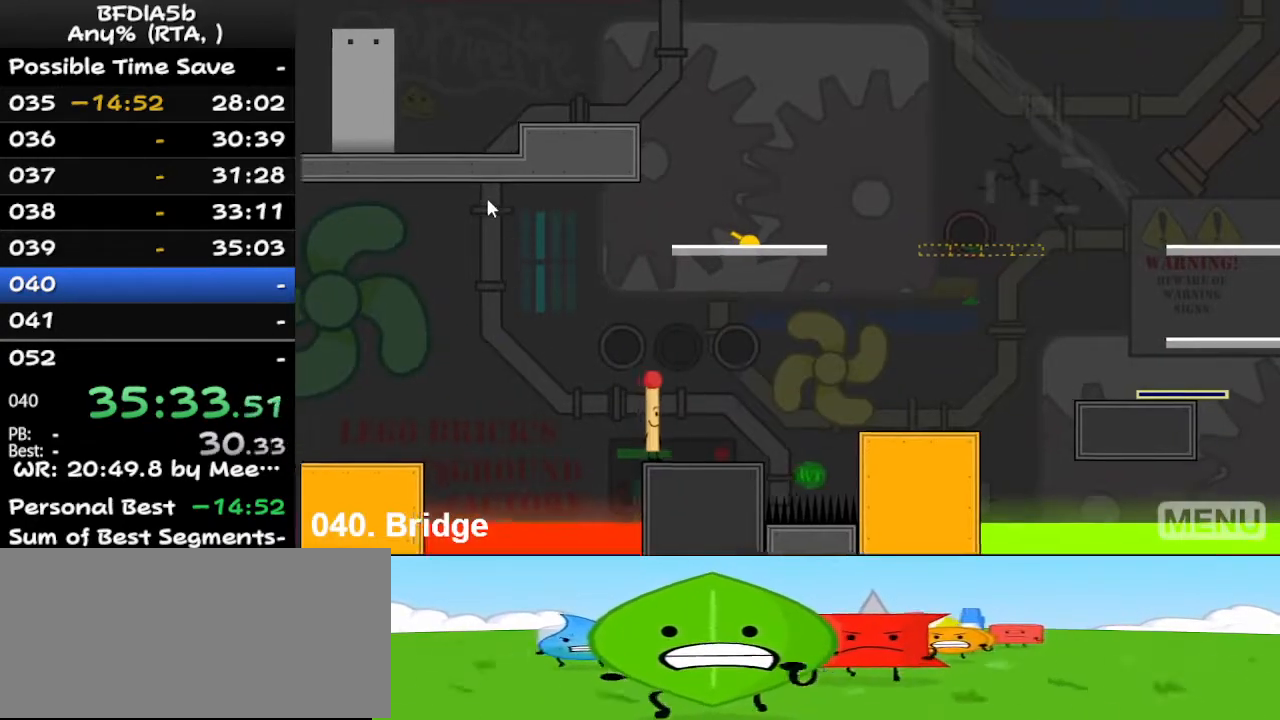
{"keys": [], "events": []}
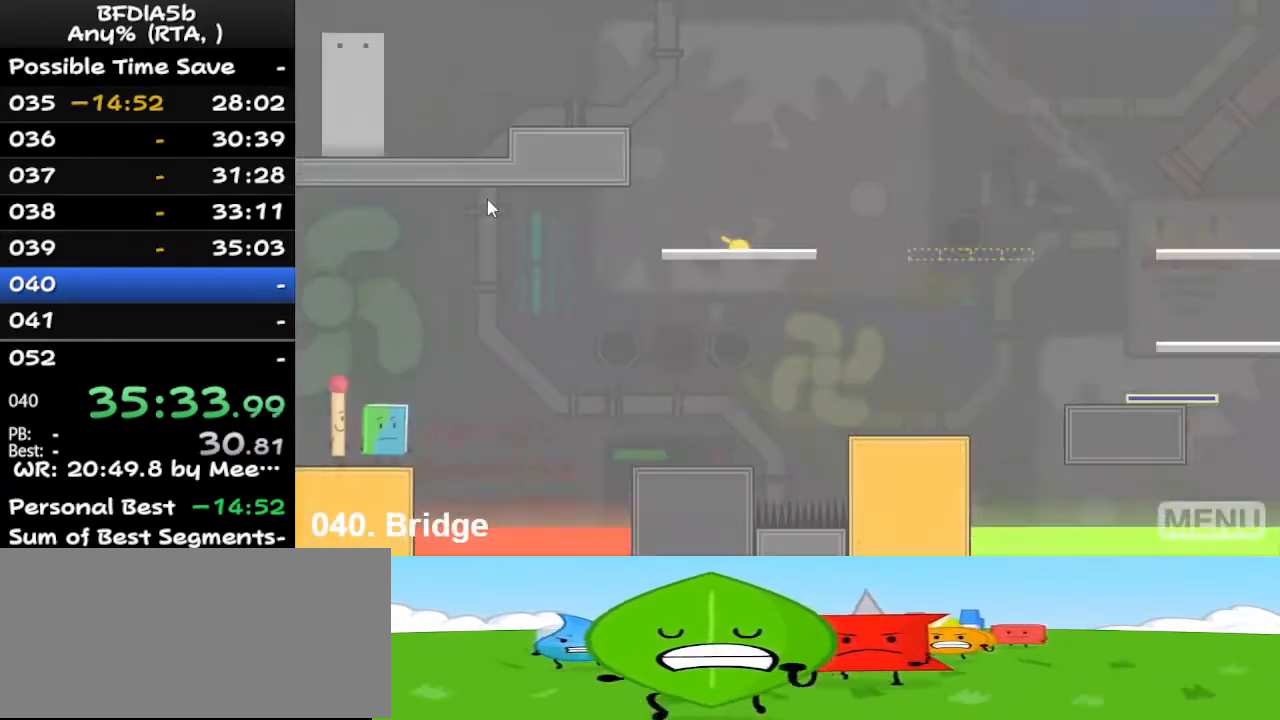
{"keys": [], "events": []}
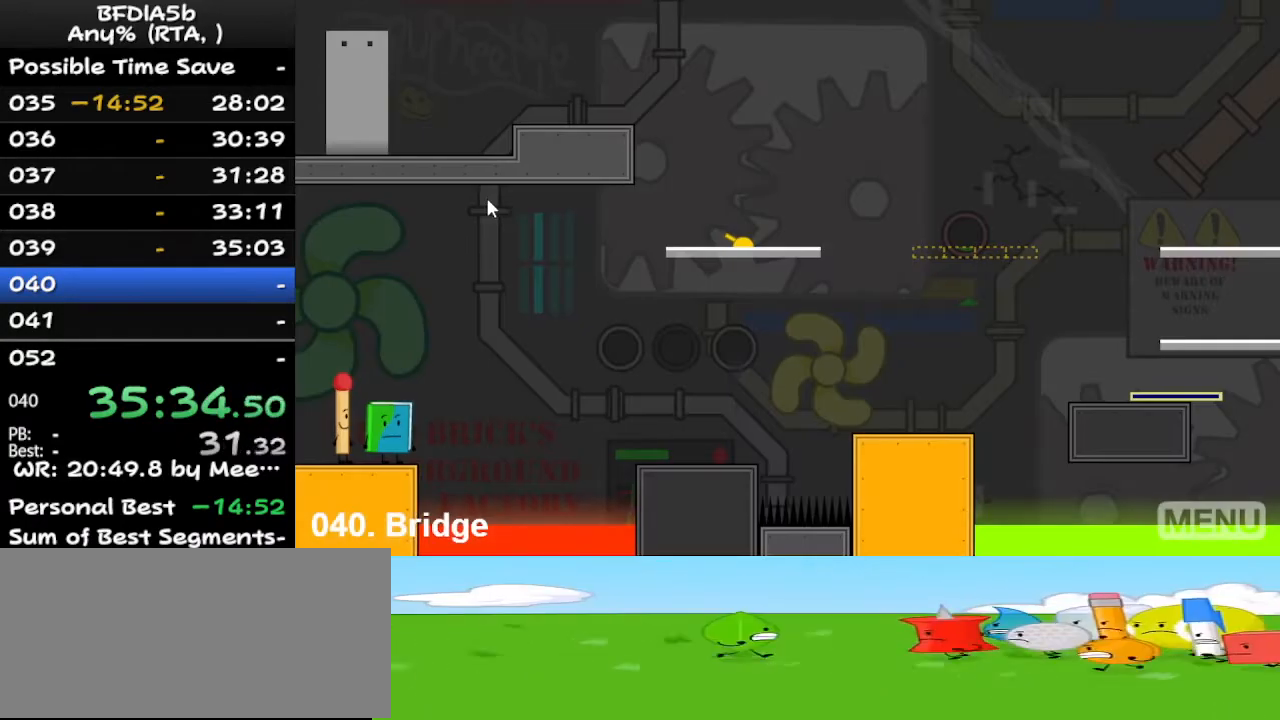
{"keys": [], "events": [[33, "z", "down"], [133, "z", "up"]]}
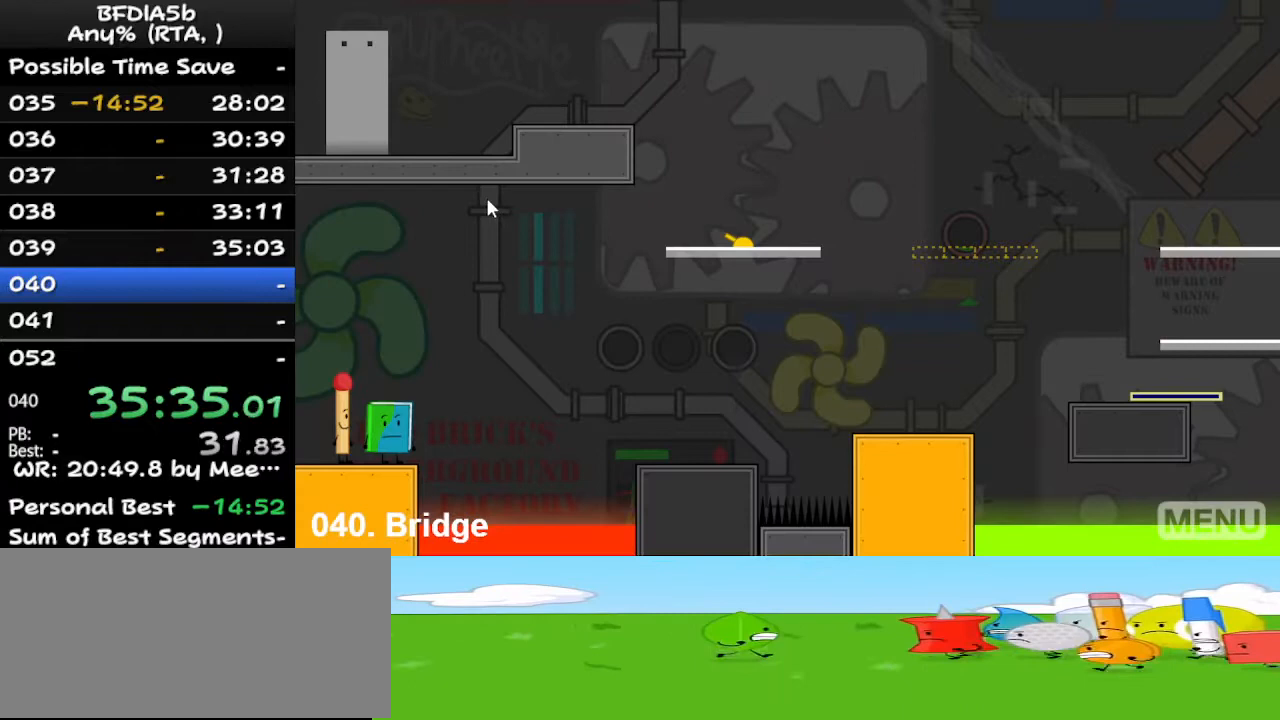
{"keys": ["left"], "events": [[167, "right", "down"], [333, "right", "up"], [333, "up", "down"], [500, "left", "down"], [500, "up", "up"]]}
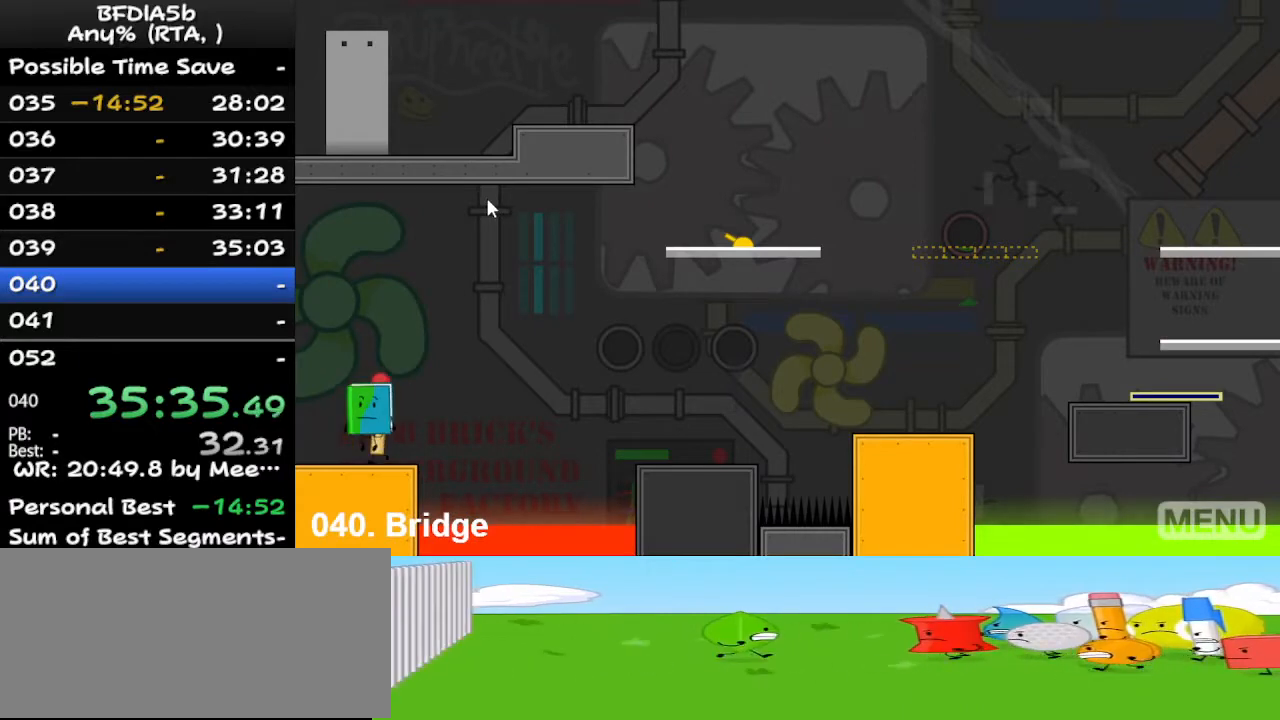
{"keys": ["right"], "events": [[333, "left", "up"], [367, "right", "down"]]}
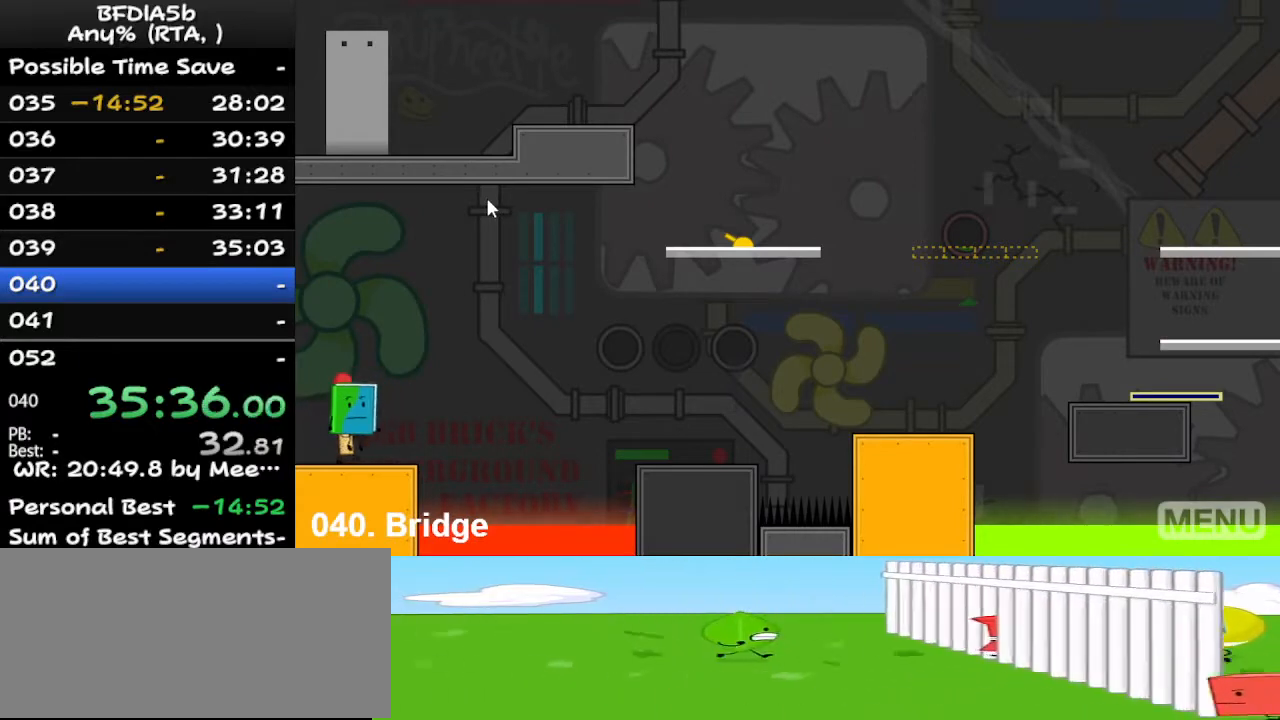
{"keys": ["right", "up"], "events": [[367, "space", "down"], [400, "up", "down"], [433, "space", "up"], [433, "up", "up"], [500, "up", "down"]]}
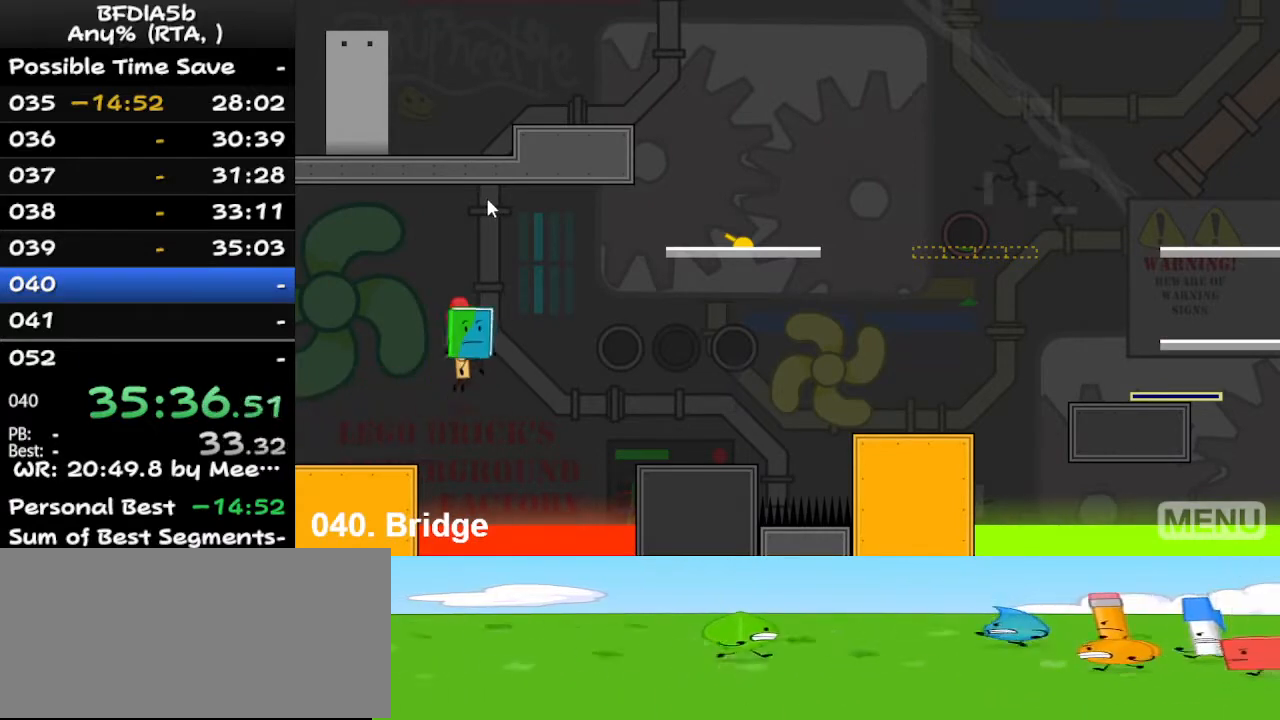
{"keys": ["right", "up"], "events": [[33, "z", "down"], [100, "right", "up"], [100, "up", "up"], [133, "right", "down"], [133, "up", "down"], [133, "z", "up"], [200, "up", "up"], [200, "z", "down"], [233, "up", "down"], [267, "up", "up"], [267, "z", "up"], [333, "z", "down"], [367, "up", "down"], [433, "up", "up"], [433, "z", "up"], [467, "up", "down"]]}
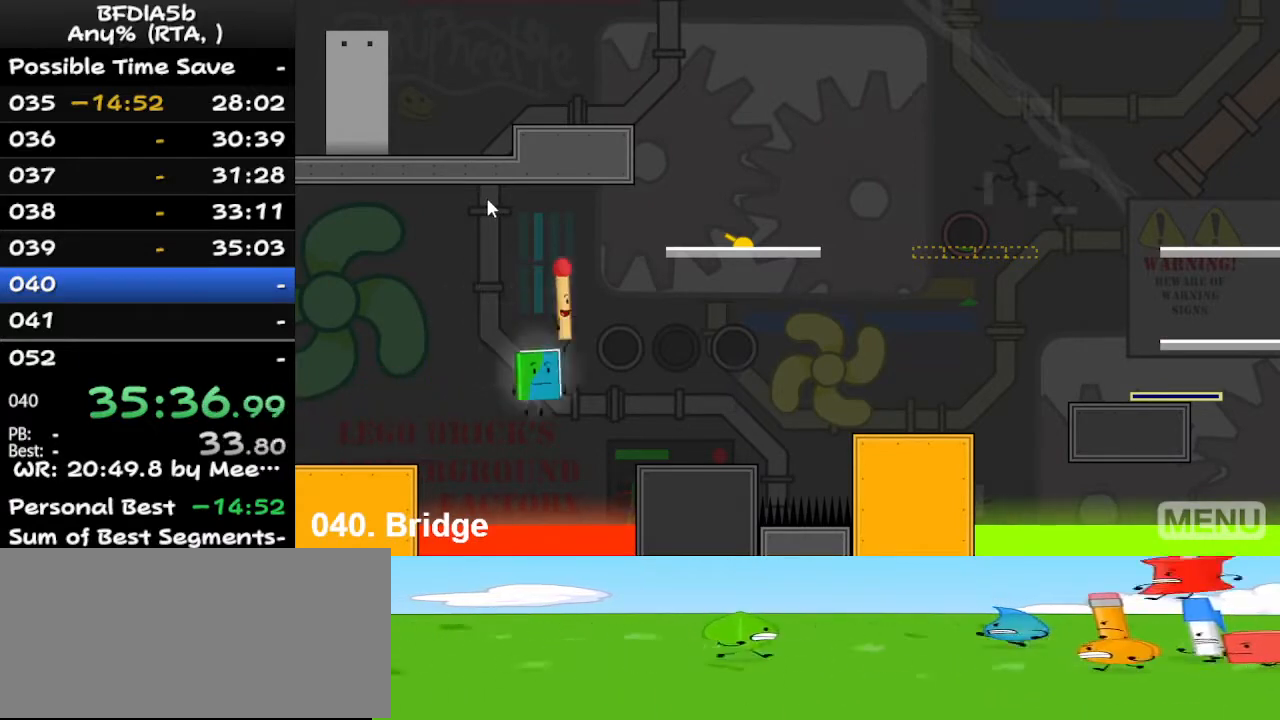
{"keys": [], "events": [[33, "z", "down"], [67, "up", "up"], [100, "up", "down"], [100, "z", "up"], [200, "up", "up"], [200, "z", "down"], [267, "up", "down"], [300, "z", "up"], [367, "up", "up"], [400, "right", "up"]]}
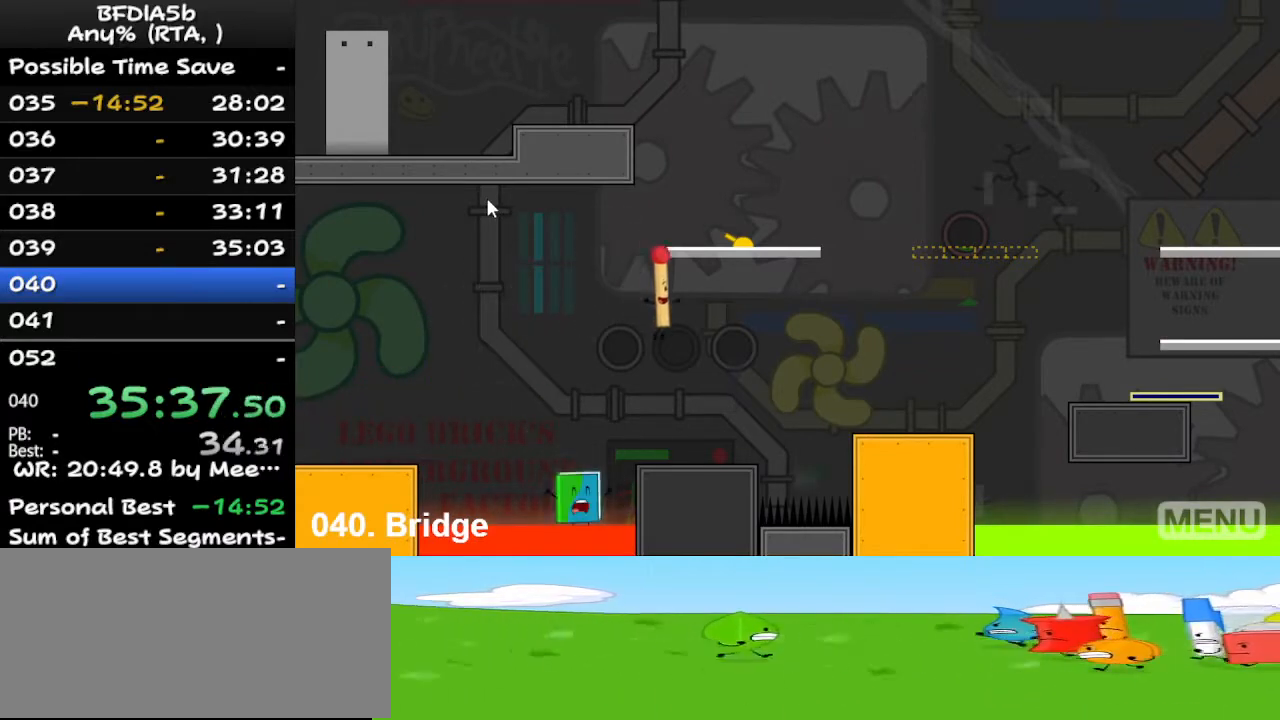
{"keys": [], "events": [[367, "r", "down"], [467, "r", "up"]]}
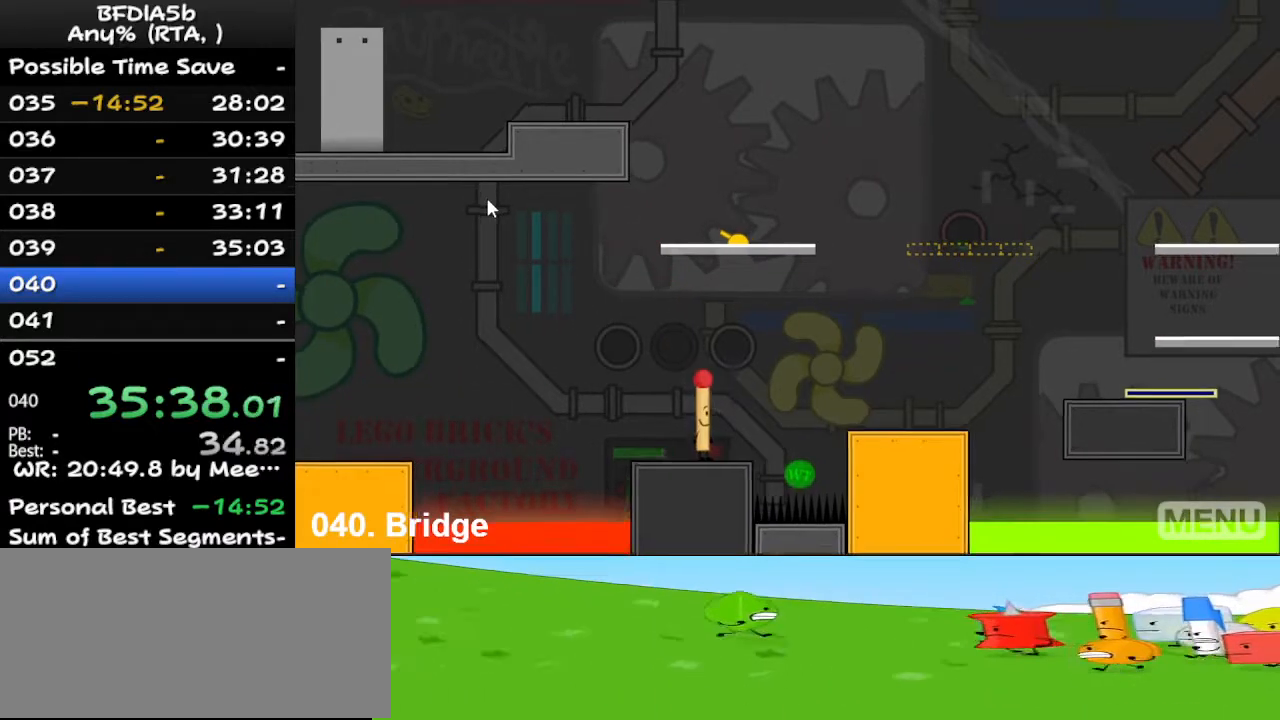
{"keys": [], "events": []}
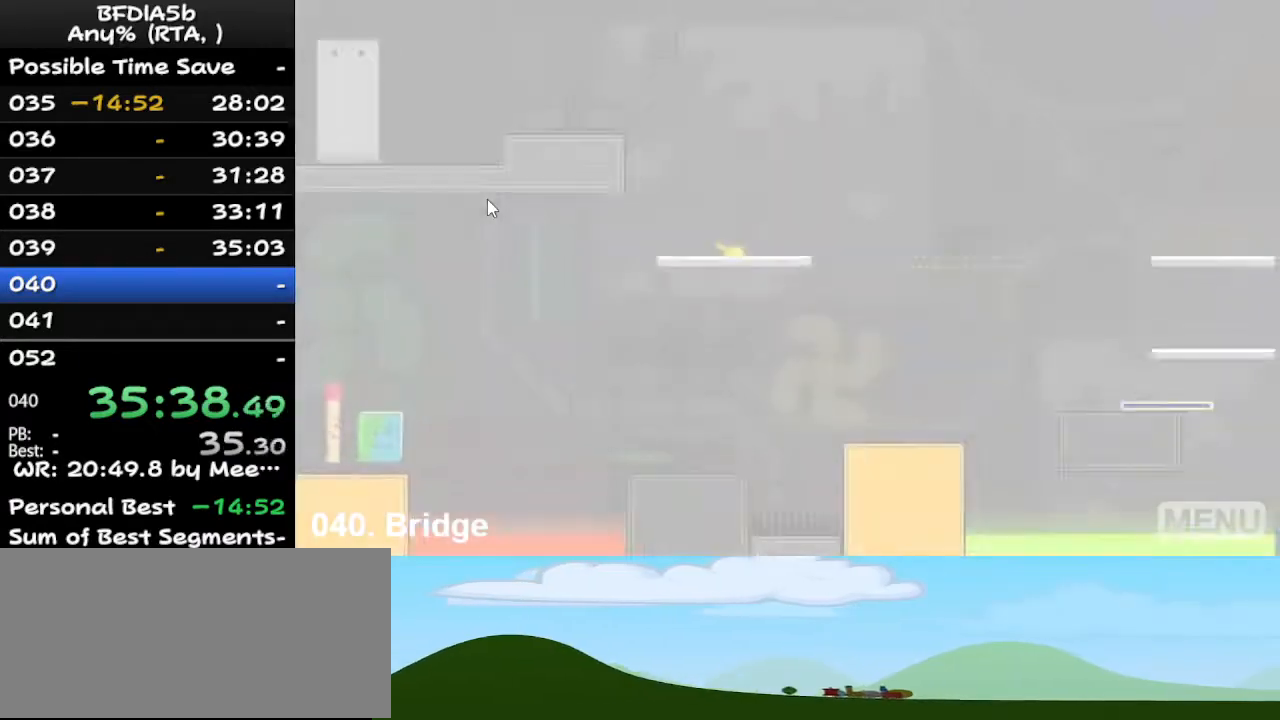
{"keys": [], "events": [[100, "left", "down"], [200, "up", "down"], [233, "left", "up"], [300, "right", "down"], [333, "up", "up"], [433, "right", "up"]]}
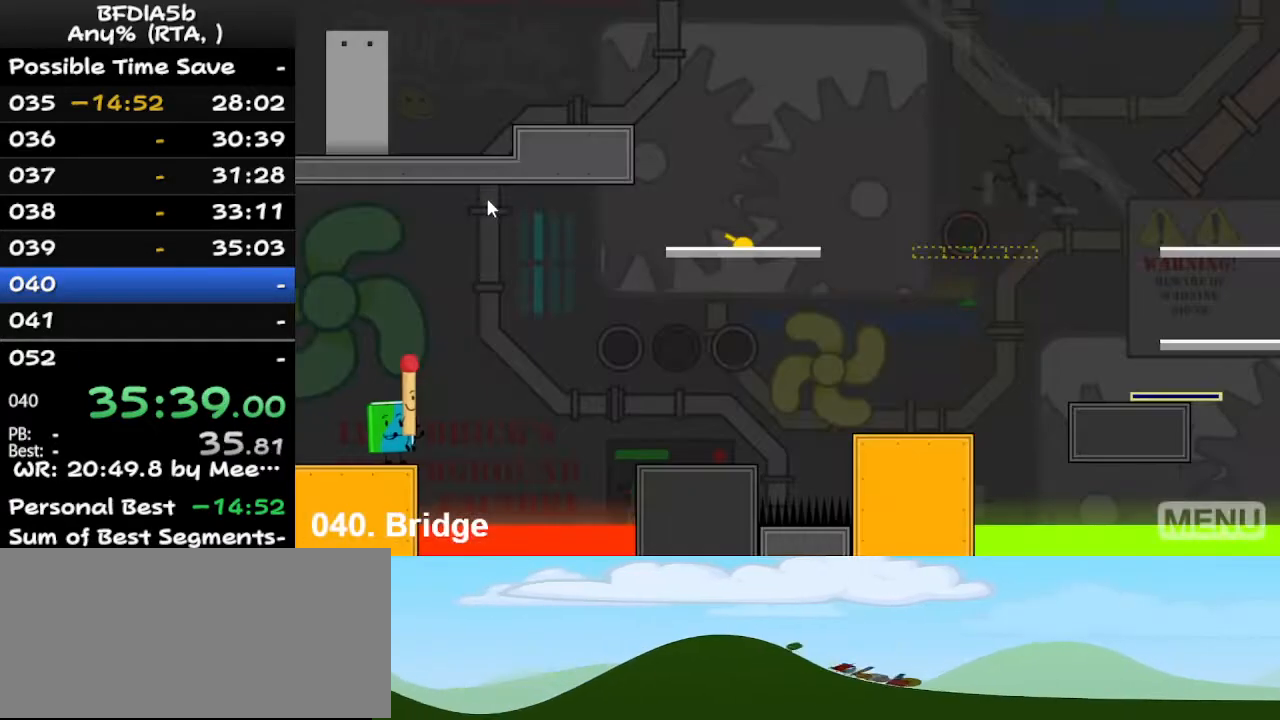
{"keys": ["left", "up"], "events": [[267, "right", "down"], [267, "space", "down"], [400, "space", "up"], [400, "up", "down"], [500, "left", "down"], [500, "right", "up"]]}
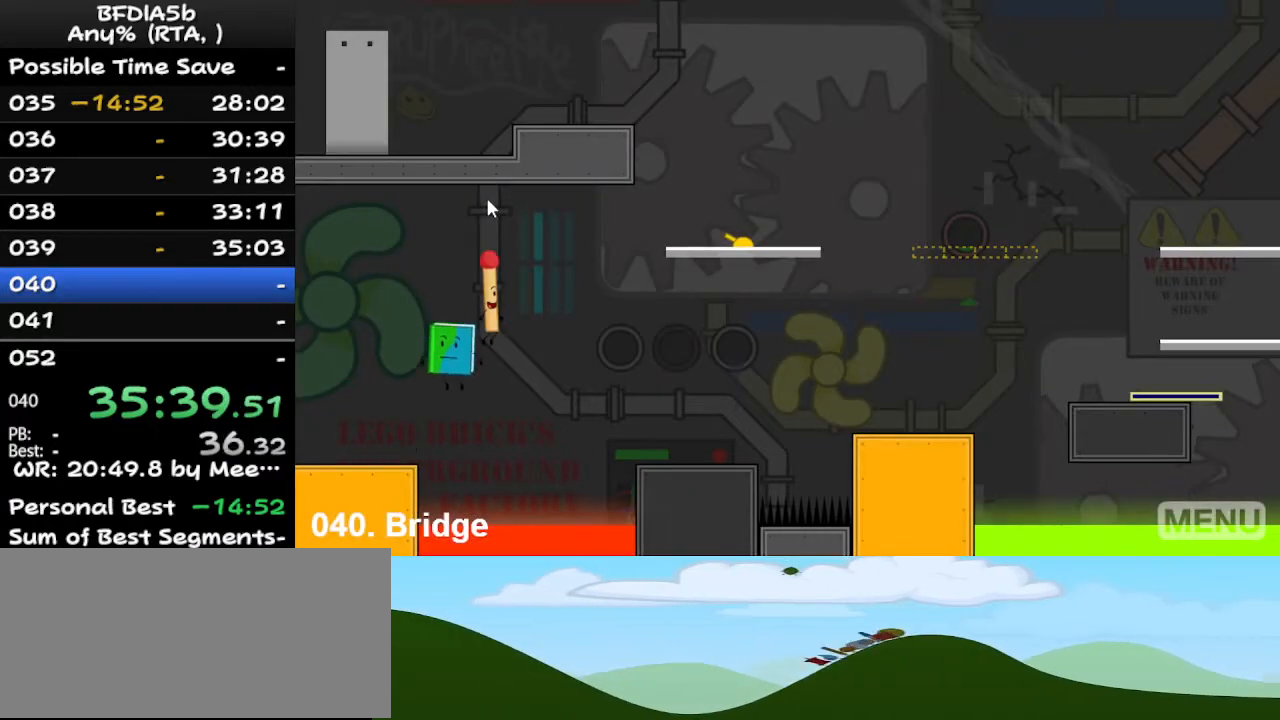
{"keys": [], "events": [[67, "up", "up"], [200, "left", "up"]]}
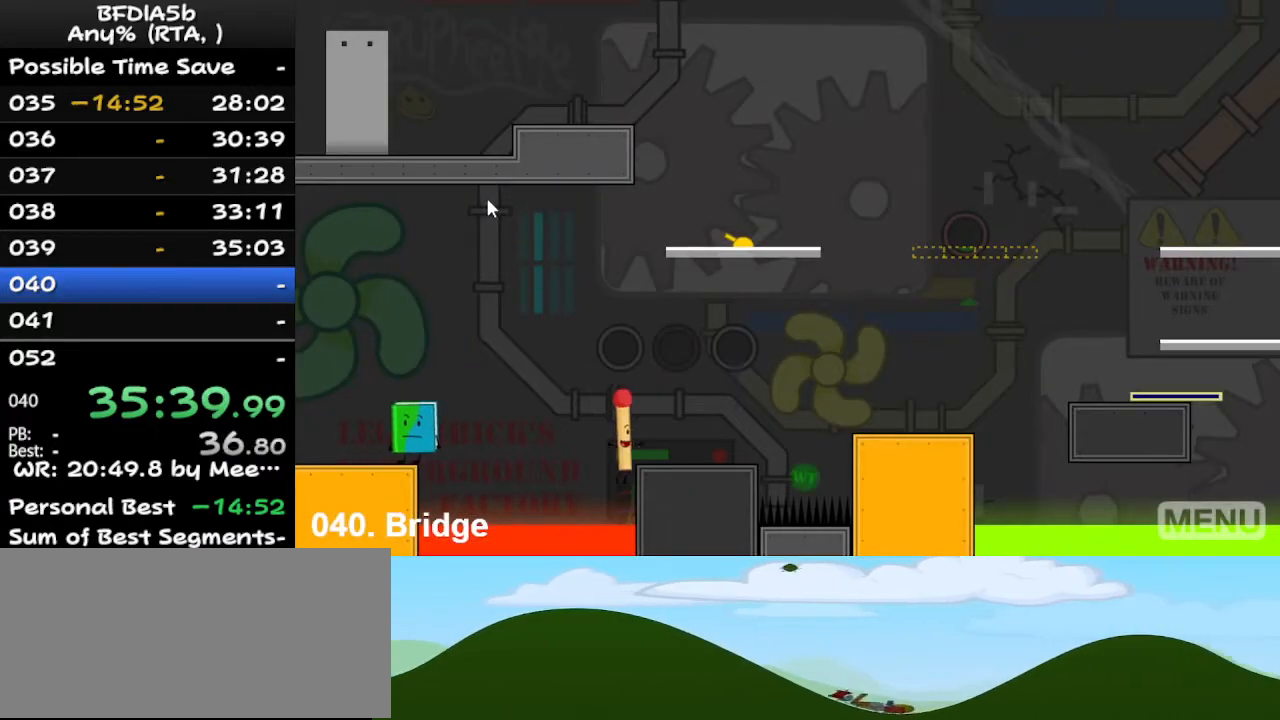
{"keys": [], "events": [[267, "left", "down"], [367, "left", "up"]]}
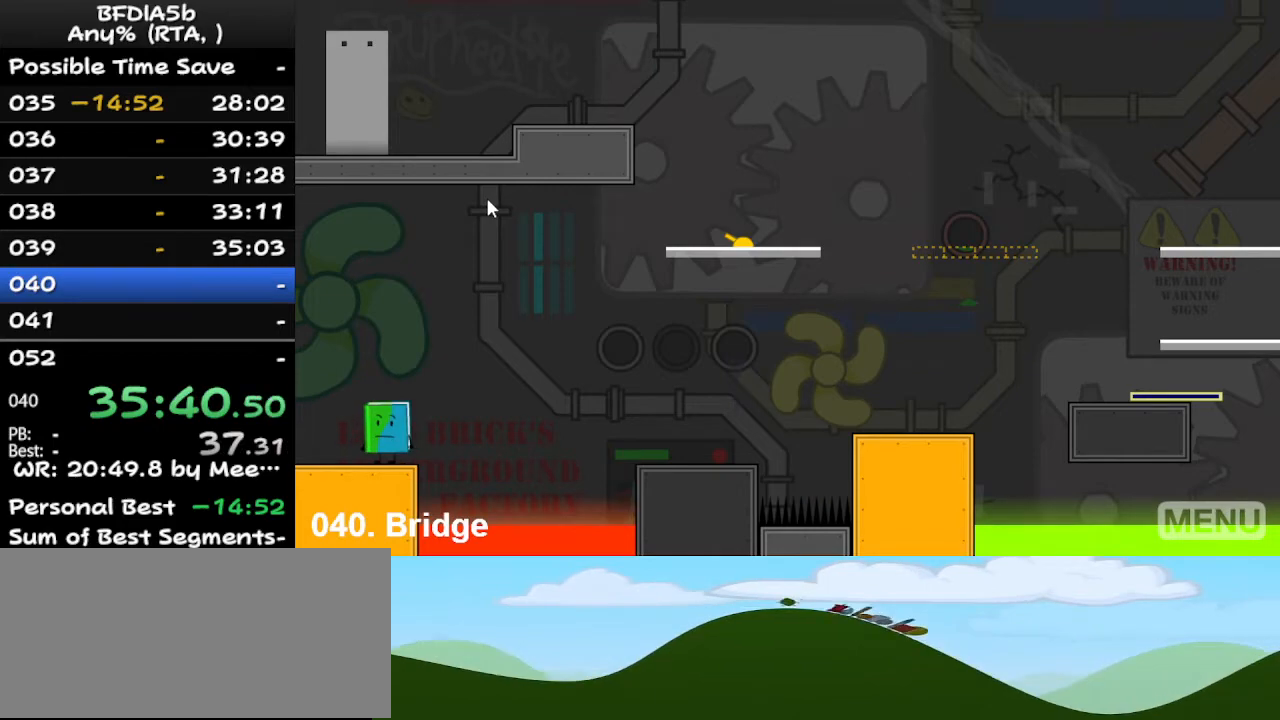
{"keys": [], "events": [[167, "r", "down"], [300, "r", "up"]]}
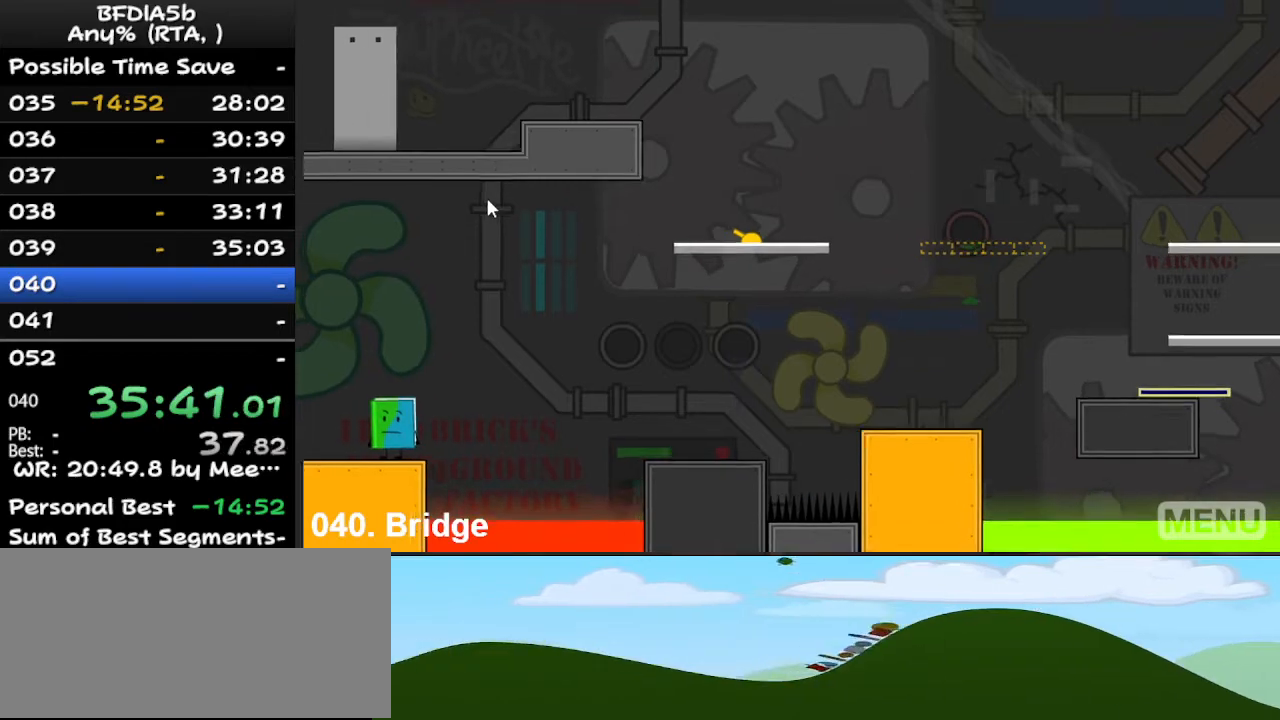
{"keys": ["left", "up"], "events": [[233, "left", "down"], [367, "up", "down"]]}
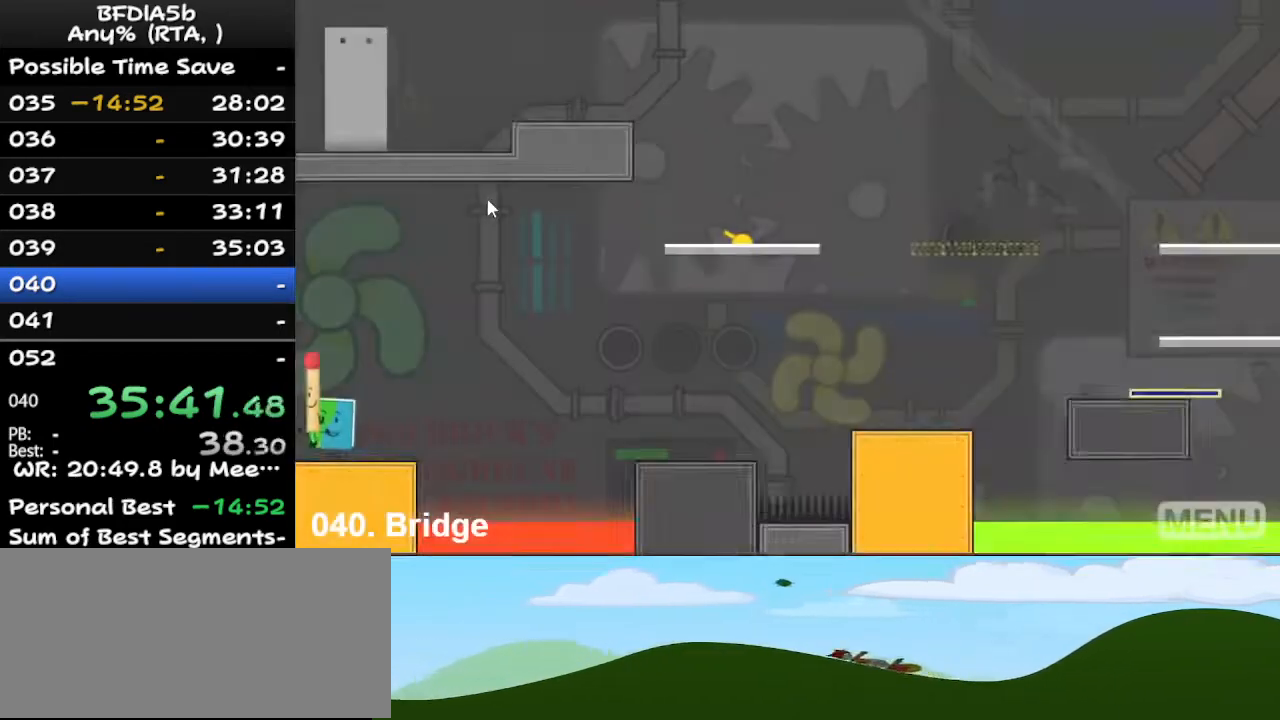
{"keys": ["right"], "events": [[33, "up", "up"], [200, "left", "up"], [200, "right", "down"]]}